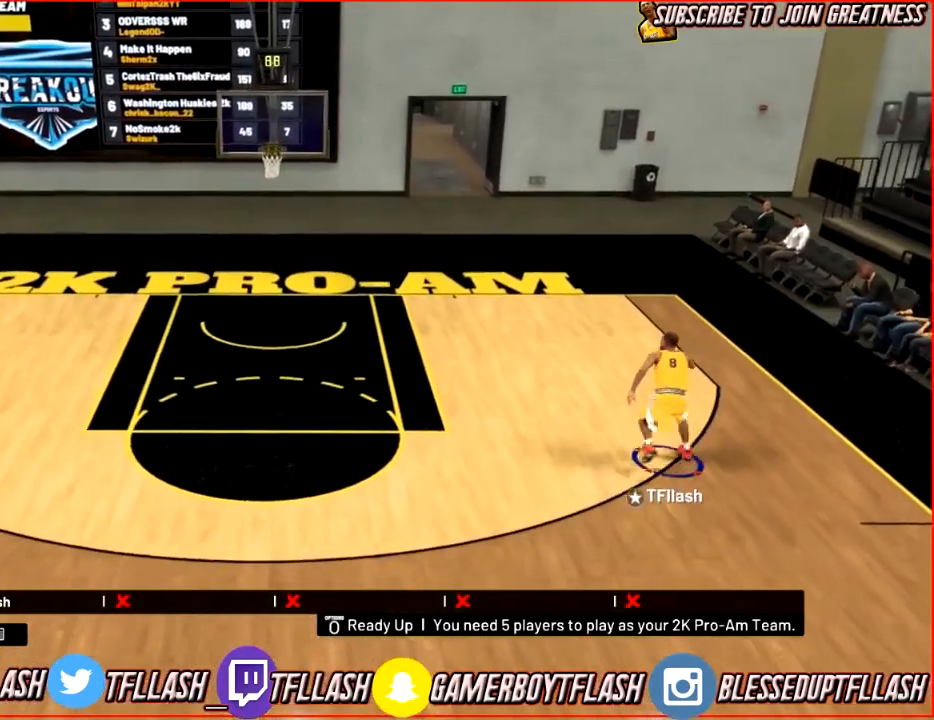
Gameplay with a controller (PlayStation layout); each line is a JSON object with the inputs held at the frame after it. "events" lists button and stick changes between this image and that frame as [ms after this image, input, new state], when the widget could be followed in between.
{"buttons": ["R2"], "left_stick": "down-left", "right_stick": "down-right", "events": [[34, "right_stick", "center"], [468, "R2", "down"], [501, "right_stick", "down-right"]]}
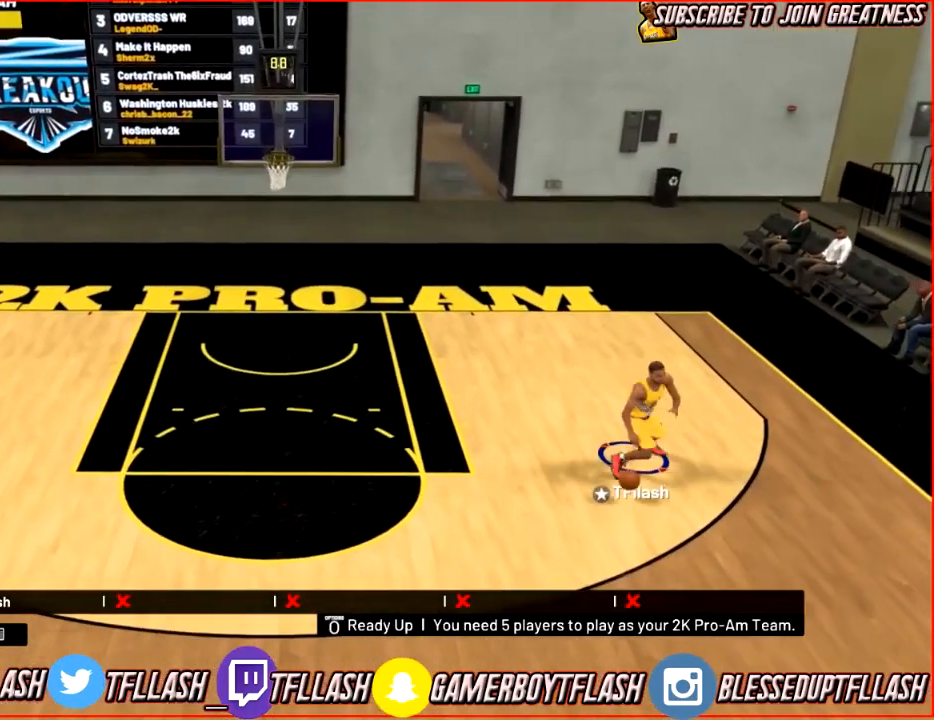
{"buttons": [], "left_stick": "up-left", "right_stick": "center", "events": [[133, "left_stick", "left"], [133, "right_stick", "center"], [267, "R2", "up"], [267, "left_stick", "up-left"]]}
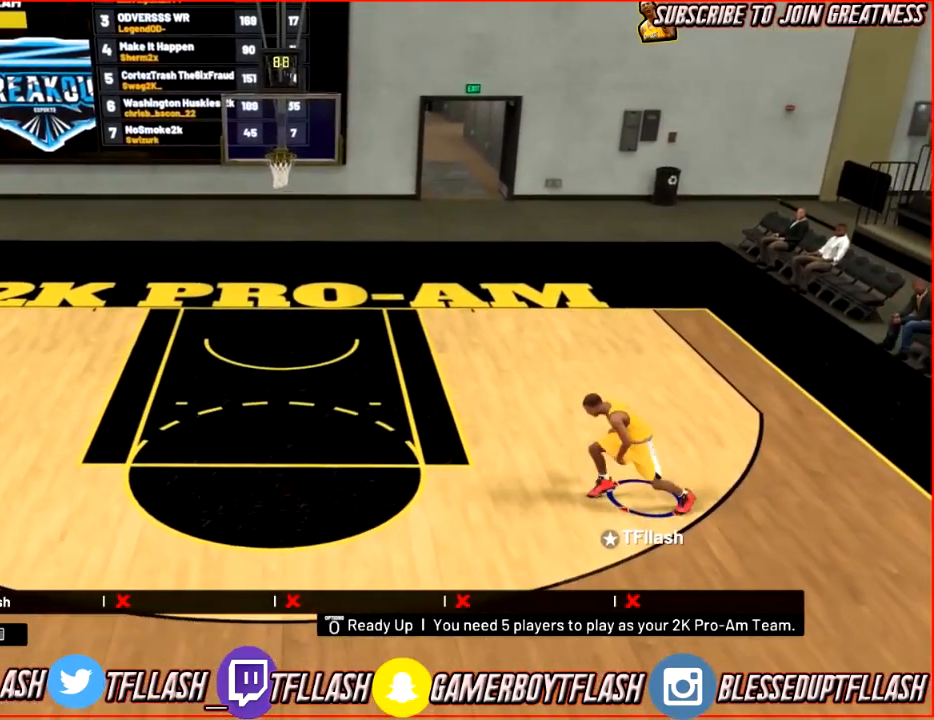
{"buttons": [], "left_stick": "center", "right_stick": "center", "events": [[34, "left_stick", "center"]]}
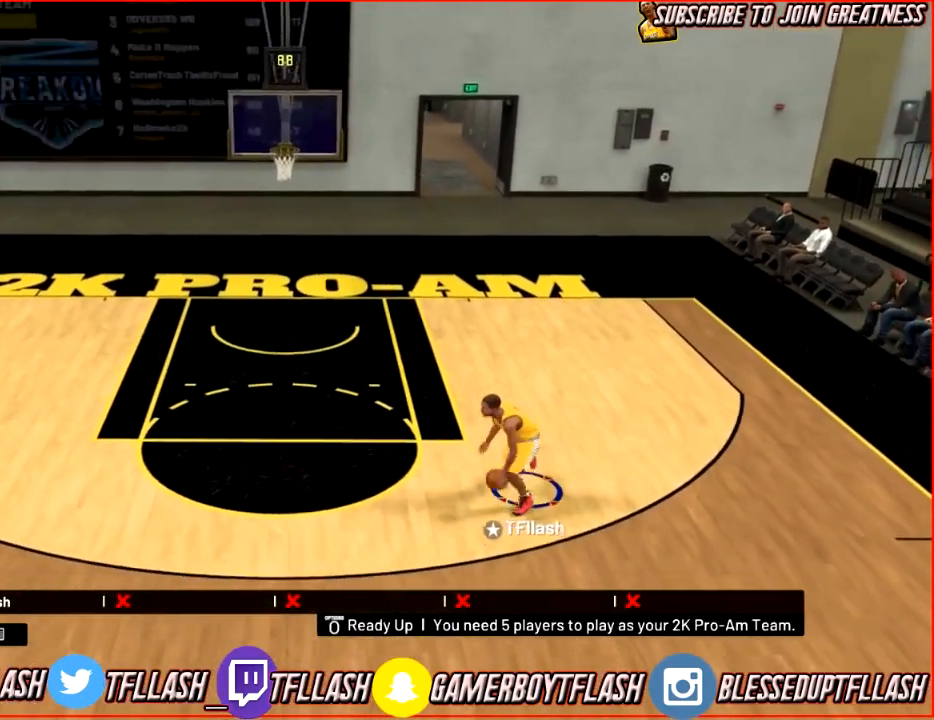
{"buttons": [], "left_stick": "center", "right_stick": "down-left", "events": [[467, "right_stick", "down-left"]]}
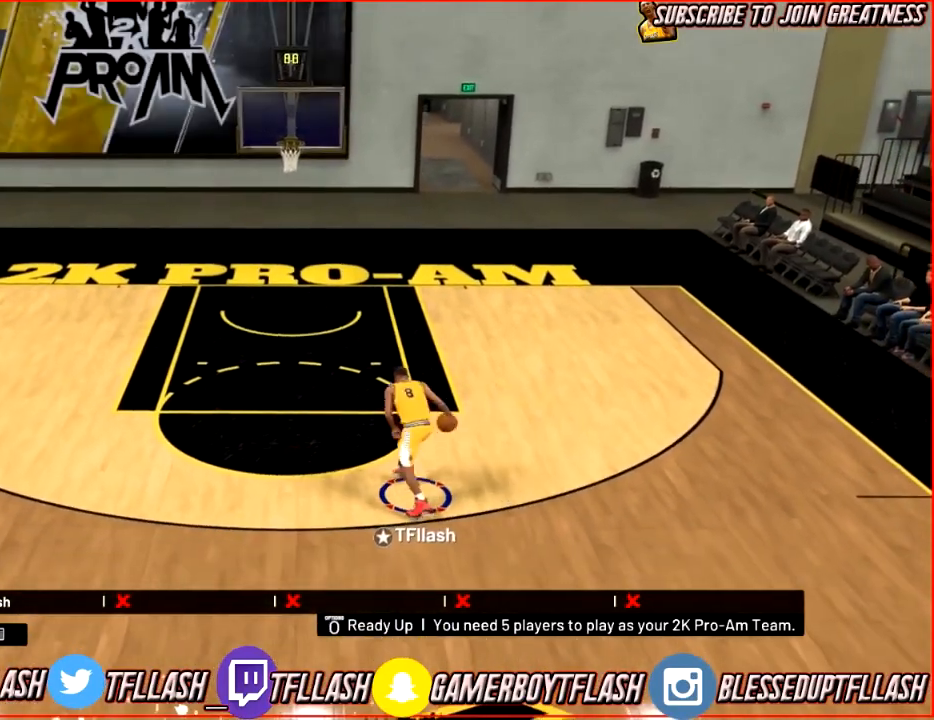
{"buttons": ["R2"], "left_stick": "up-left", "right_stick": "center", "events": [[67, "right_stick", "center"], [100, "left_stick", "up-left"], [134, "R2", "down"], [201, "right_stick", "down-right"], [301, "right_stick", "right"], [401, "right_stick", "center"]]}
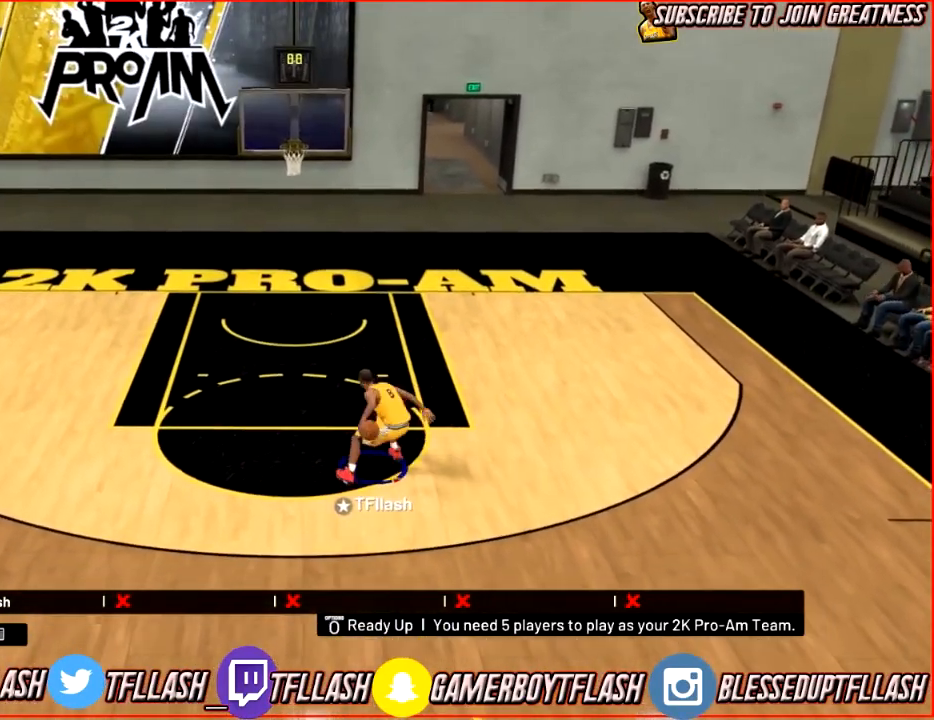
{"buttons": [], "left_stick": "left", "right_stick": "center", "events": [[200, "right_stick", "down-left"], [267, "left_stick", "left"], [334, "right_stick", "center"], [434, "R2", "up"]]}
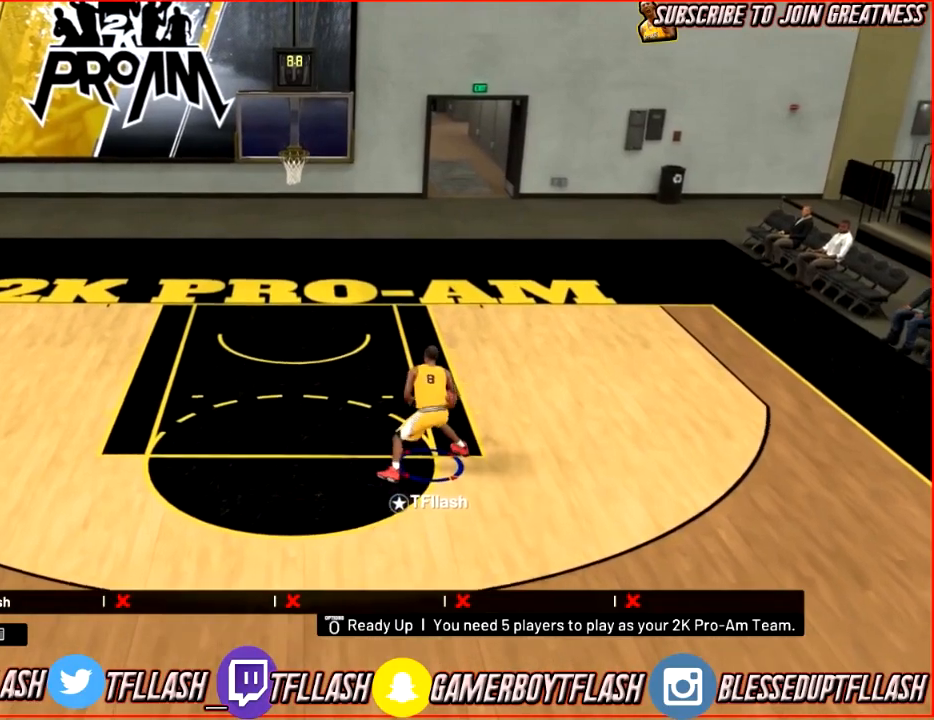
{"buttons": ["R2"], "left_stick": "left", "right_stick": "center", "events": [[67, "right_stick", "down"], [134, "right_stick", "center"], [301, "R2", "down"]]}
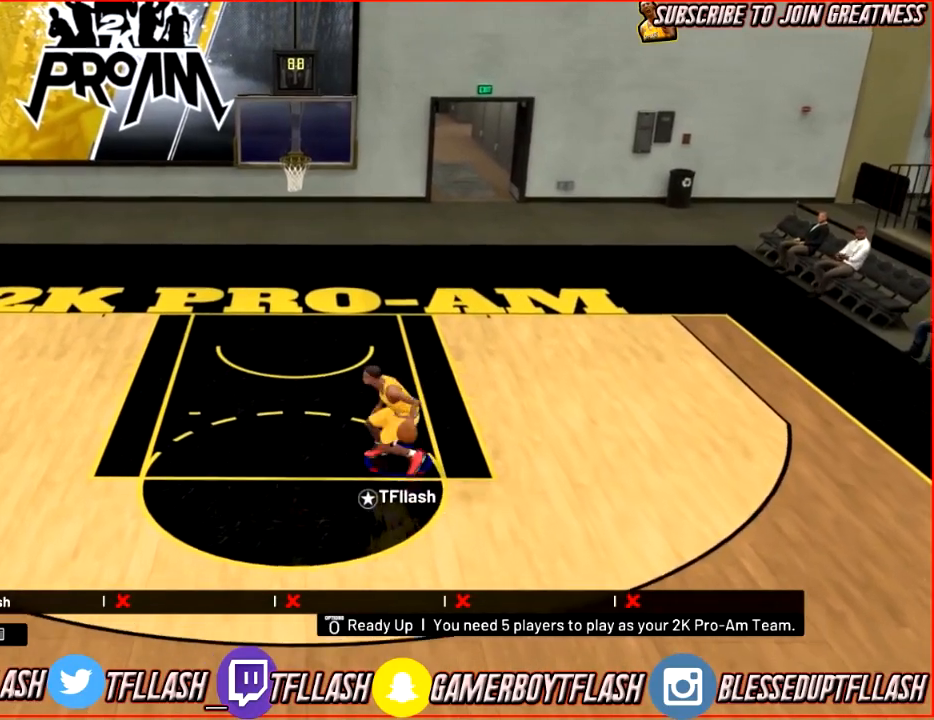
{"buttons": [], "left_stick": "center", "right_stick": "center", "events": [[133, "R2", "up"], [167, "right_stick", "down-left"], [267, "right_stick", "center"], [434, "left_stick", "center"]]}
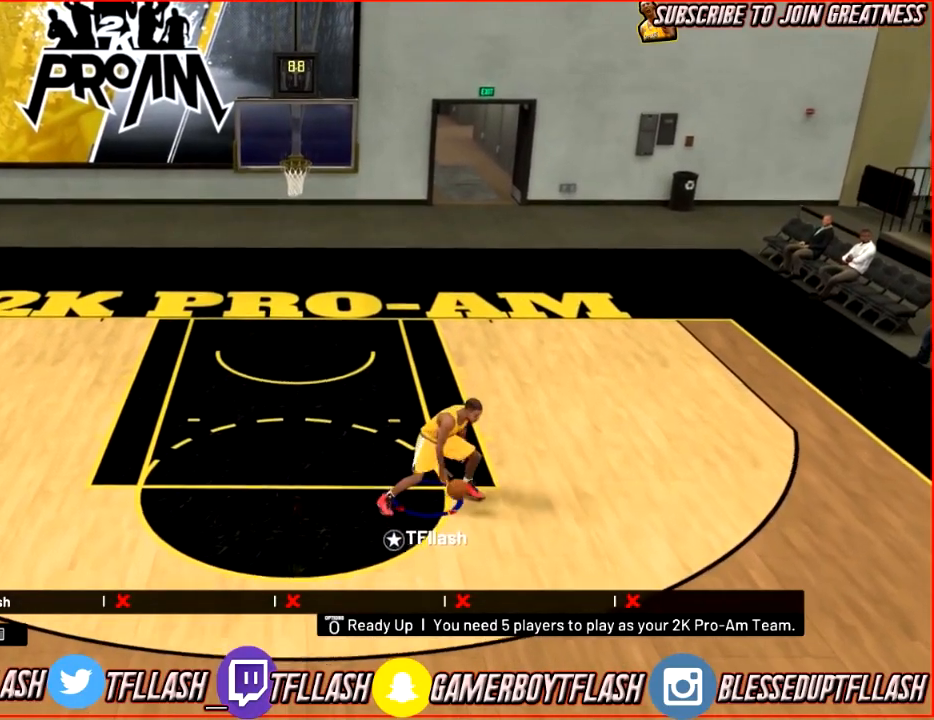
{"buttons": [], "left_stick": "center", "right_stick": "center", "events": []}
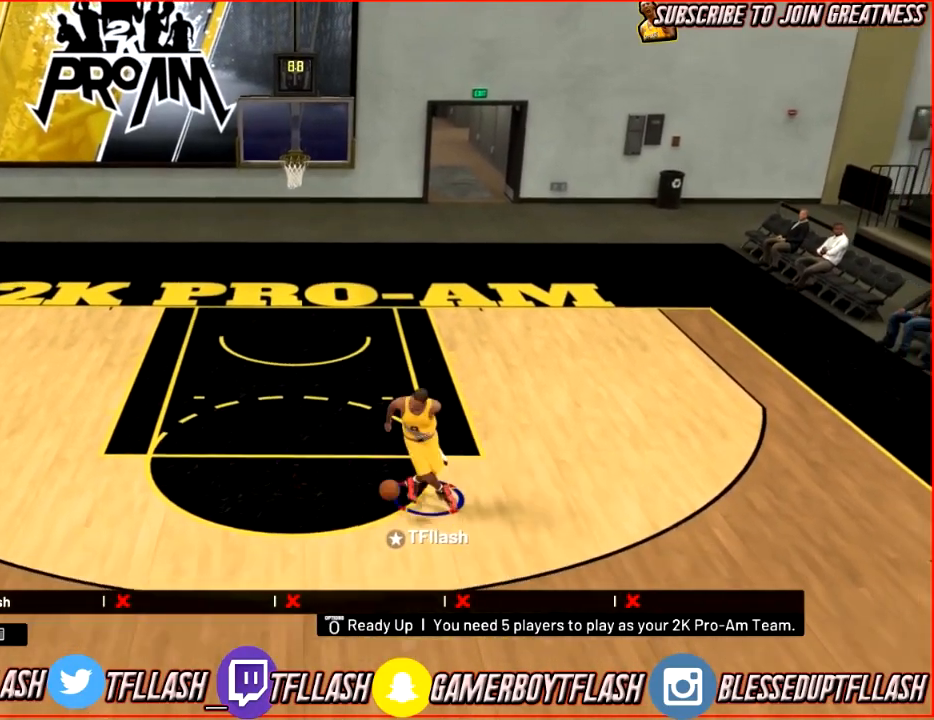
{"buttons": ["R2"], "left_stick": "center", "right_stick": "center", "events": [[200, "R2", "down"], [200, "right_stick", "down"], [334, "right_stick", "center"]]}
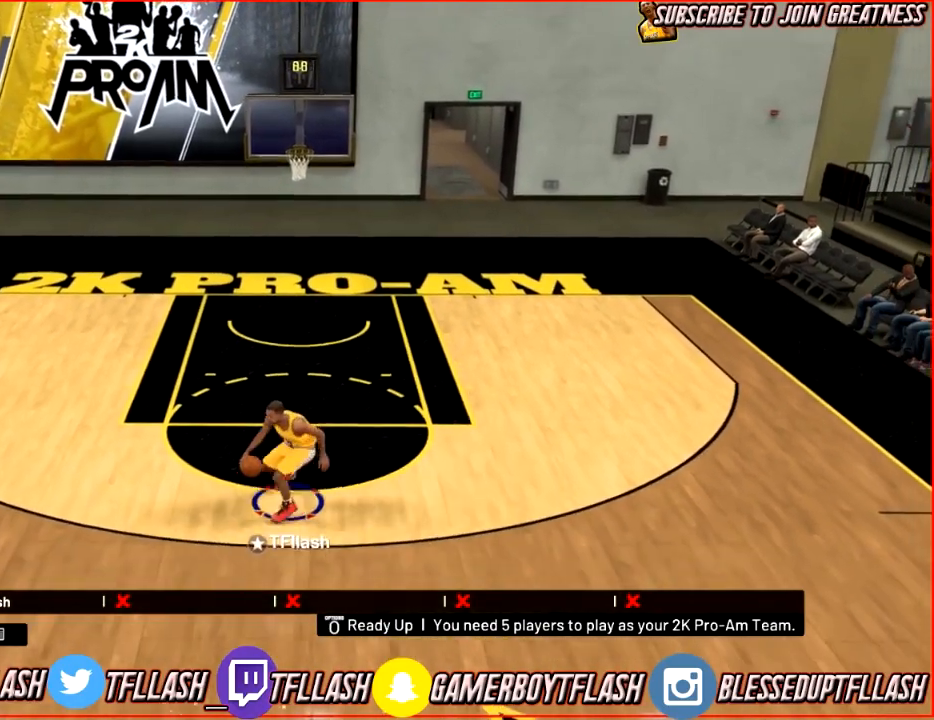
{"buttons": [], "left_stick": "center", "right_stick": "center", "events": [[167, "R2", "up"]]}
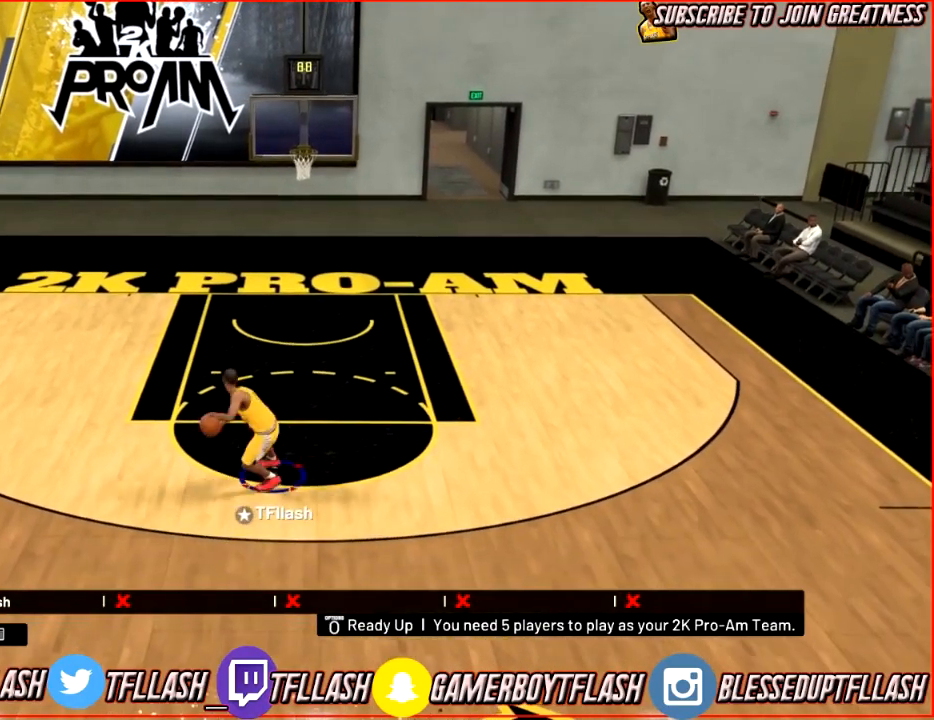
{"buttons": ["SQUARE"], "left_stick": "center", "right_stick": "center", "events": [[33, "SQUARE", "down"]]}
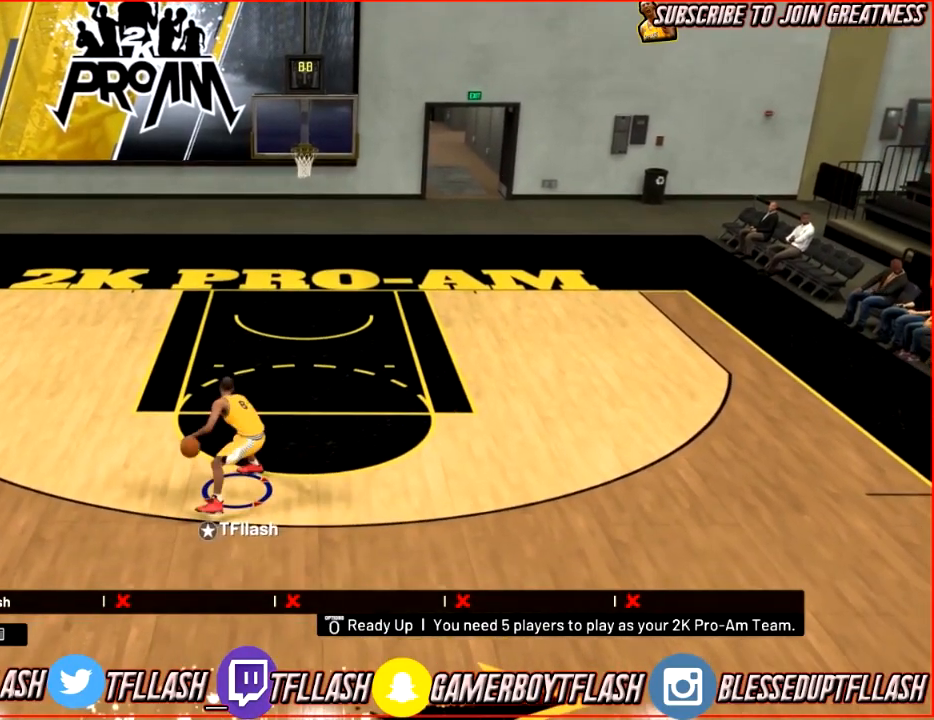
{"buttons": [], "left_stick": "up", "right_stick": "center", "events": [[67, "SQUARE", "up"], [501, "left_stick", "up"]]}
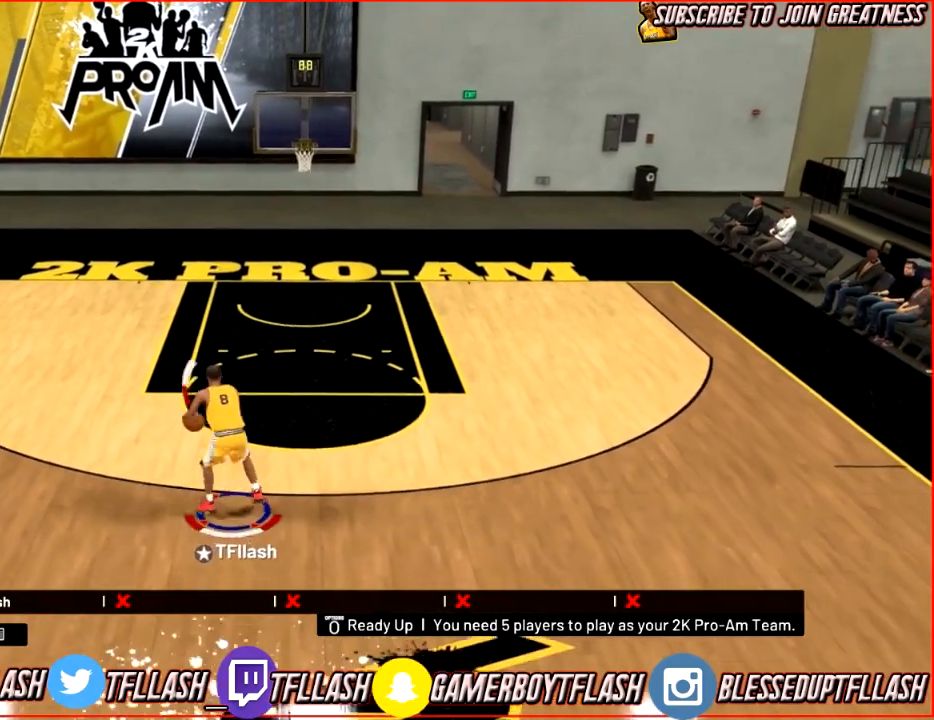
{"buttons": [], "left_stick": "up", "right_stick": "center", "events": []}
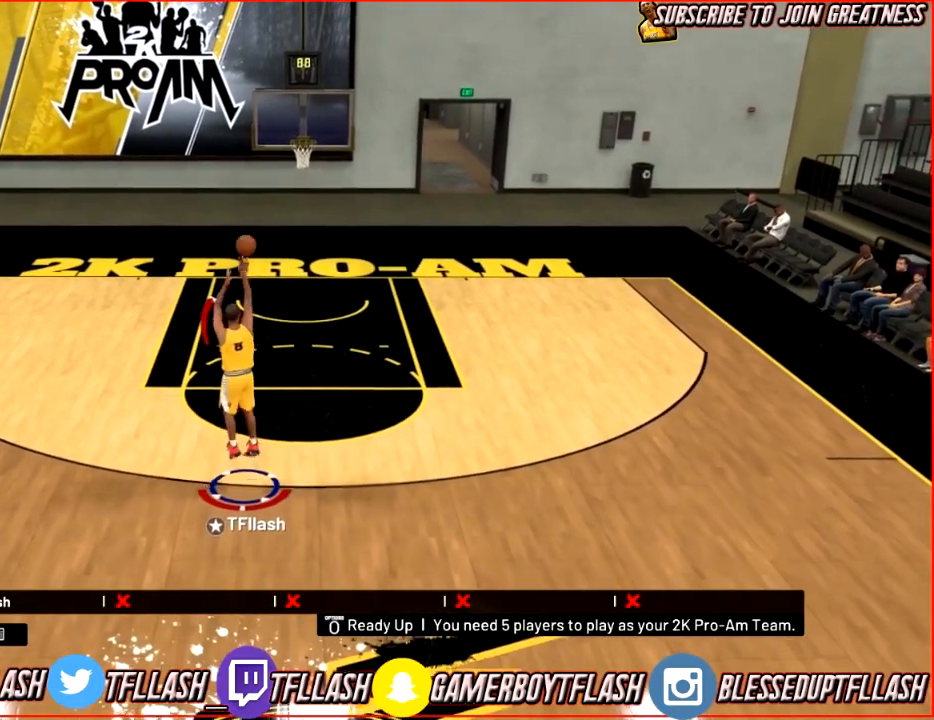
{"buttons": ["R2"], "left_stick": "up", "right_stick": "center", "events": [[134, "R2", "down"]]}
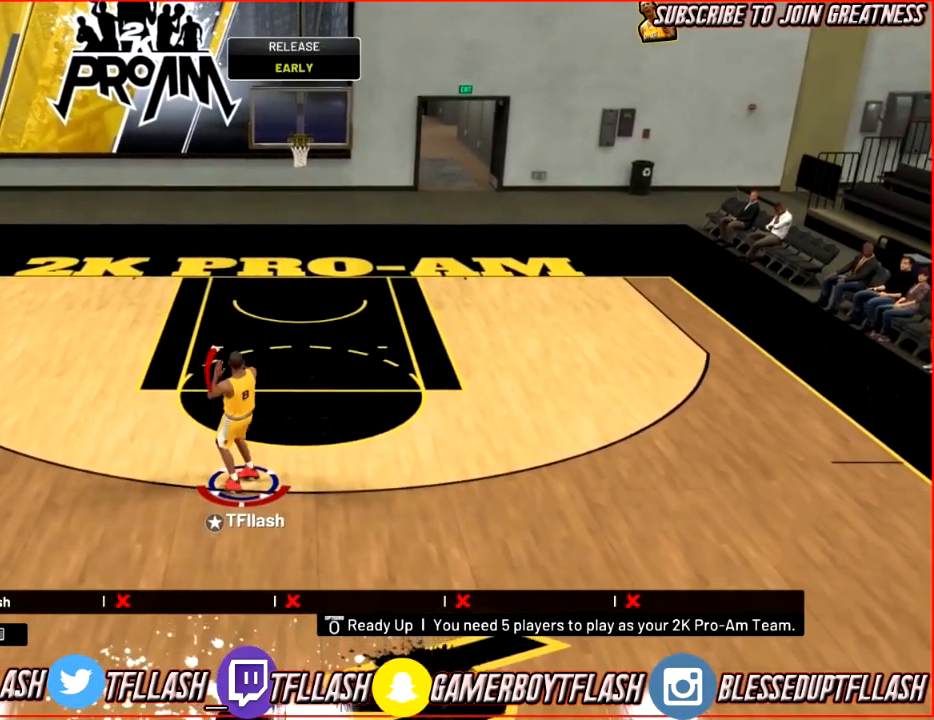
{"buttons": ["R2"], "left_stick": "right", "right_stick": "center", "events": [[267, "left_stick", "up-right"], [500, "left_stick", "right"]]}
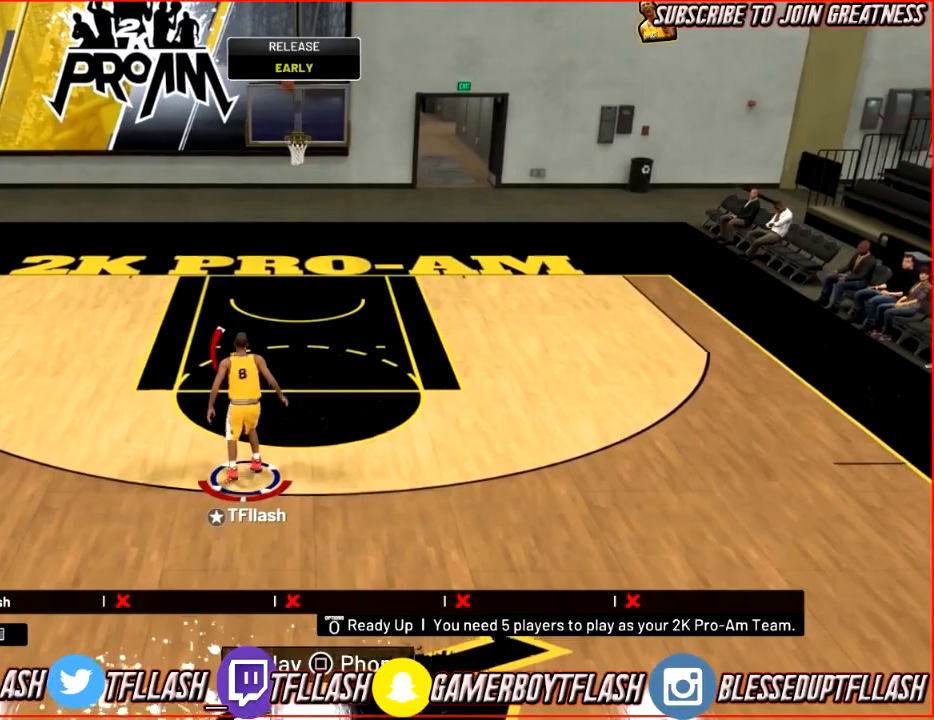
{"buttons": ["R2"], "left_stick": "right", "right_stick": "center", "events": []}